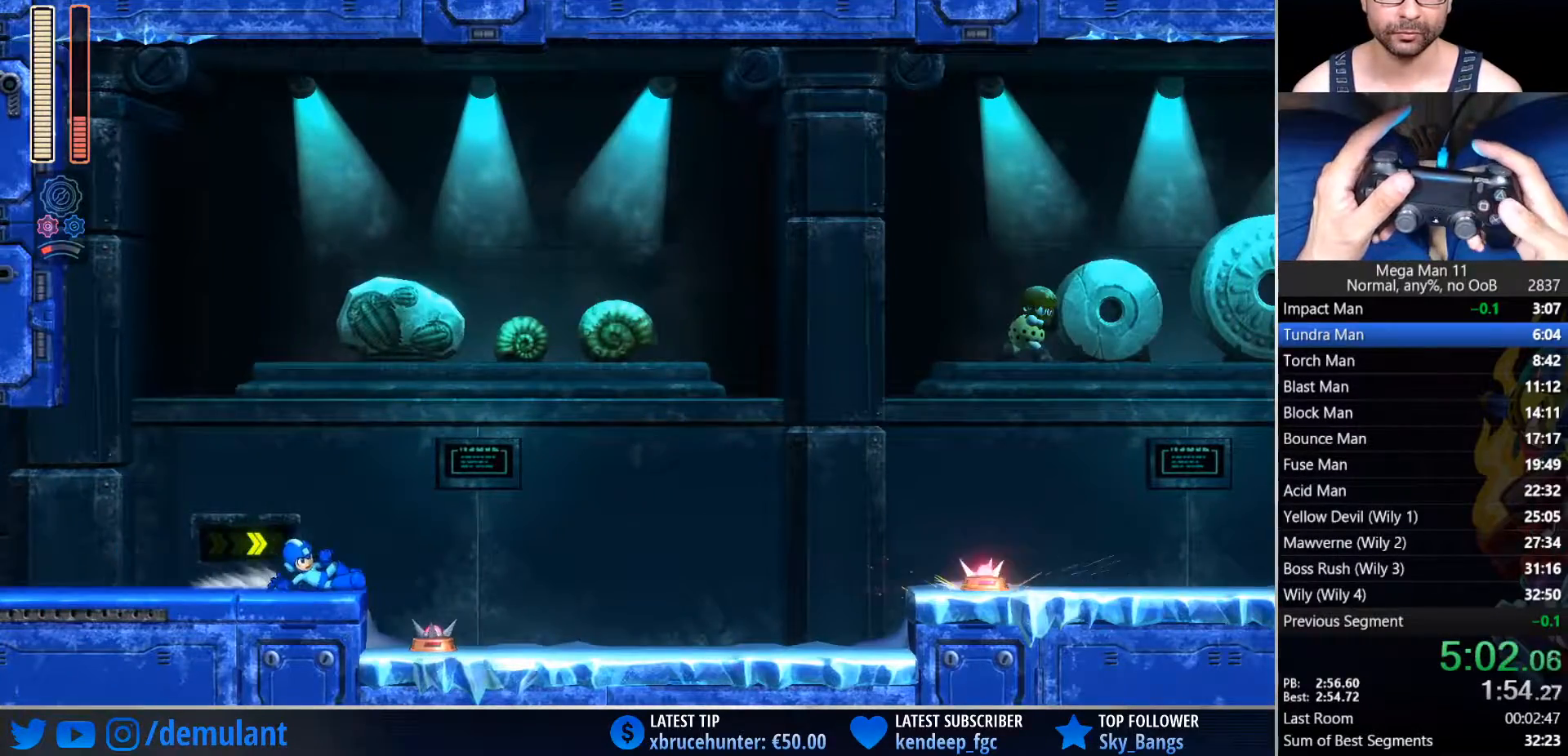
Gameplay with a controller (PlayStation layout); each line is a JSON object with the inputs held at the frame after it. "events" lists button and stick changes between this image and that frame as [ms after this image, input, new state], when the widget could be followed in between.
{"buttons": ["L1", "DPAD_RIGHT"], "left_stick": "center", "right_stick": "center", "events": [[67, "CROSS", "down"], [150, "TRIANGLE", "down"], [217, "CROSS", "up"], [250, "CIRCLE", "up"], [333, "L1", "down"], [433, "L1", "up"], [483, "L1", "down"], [483, "TRIANGLE", "up"]]}
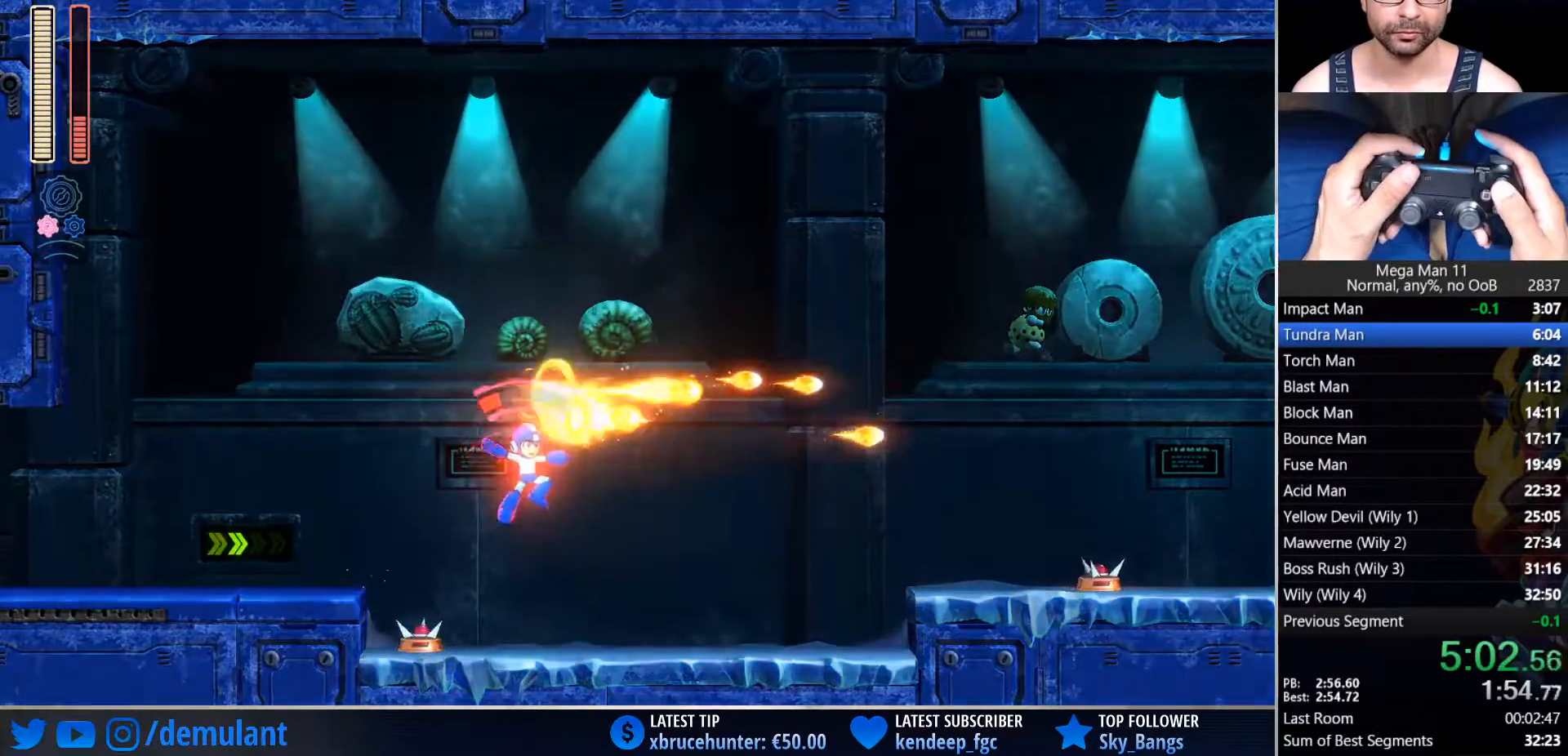
{"buttons": ["CROSS", "CIRCLE", "DPAD_RIGHT"], "left_stick": "center", "right_stick": "center", "events": [[100, "L1", "up"], [150, "CIRCLE", "down"], [467, "CROSS", "down"]]}
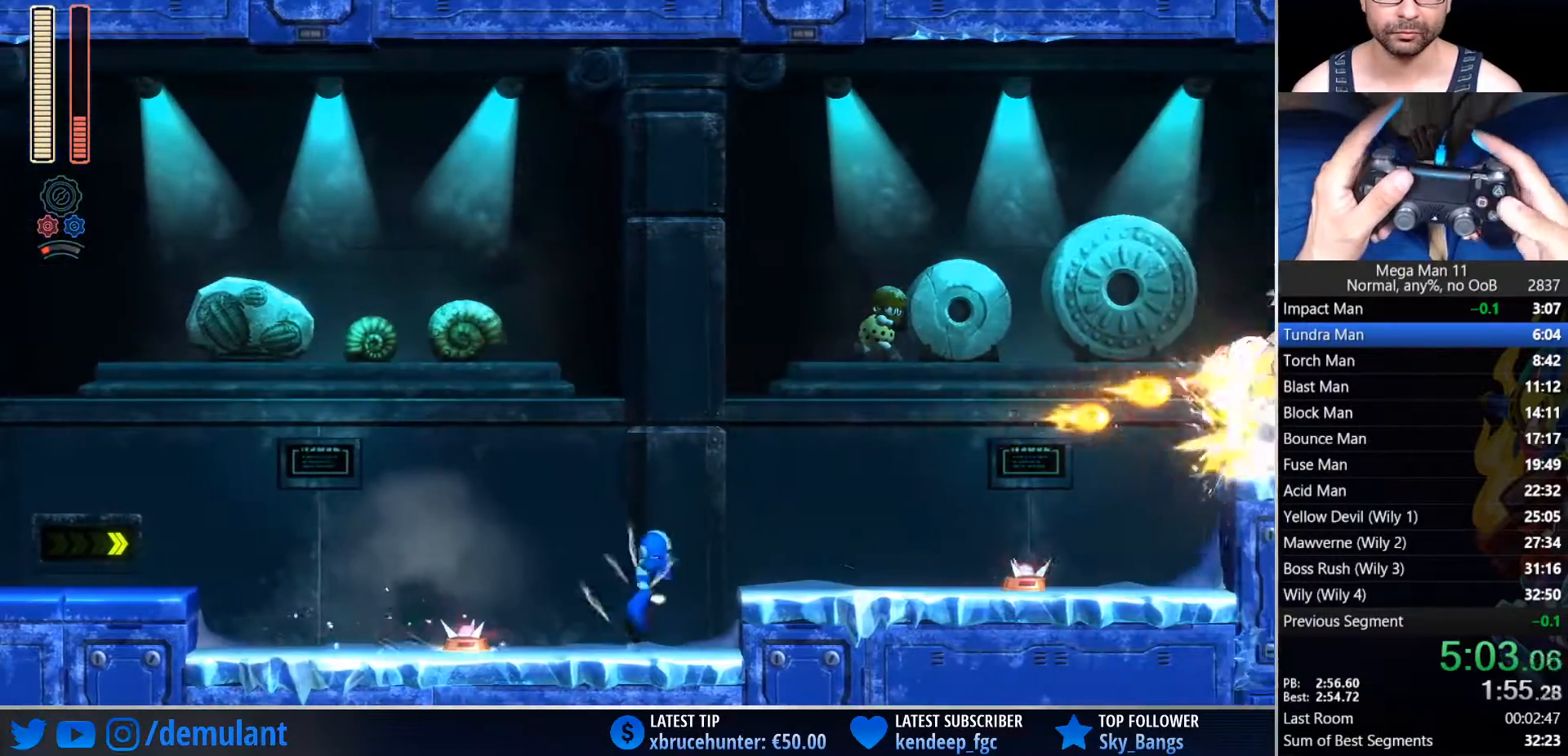
{"buttons": ["CROSS", "CIRCLE", "SQUARE", "DPAD_RIGHT"], "left_stick": "center", "right_stick": "center", "events": [[50, "CIRCLE", "up"], [83, "CROSS", "up"], [350, "CROSS", "down"], [500, "CIRCLE", "down"], [500, "SQUARE", "down"]]}
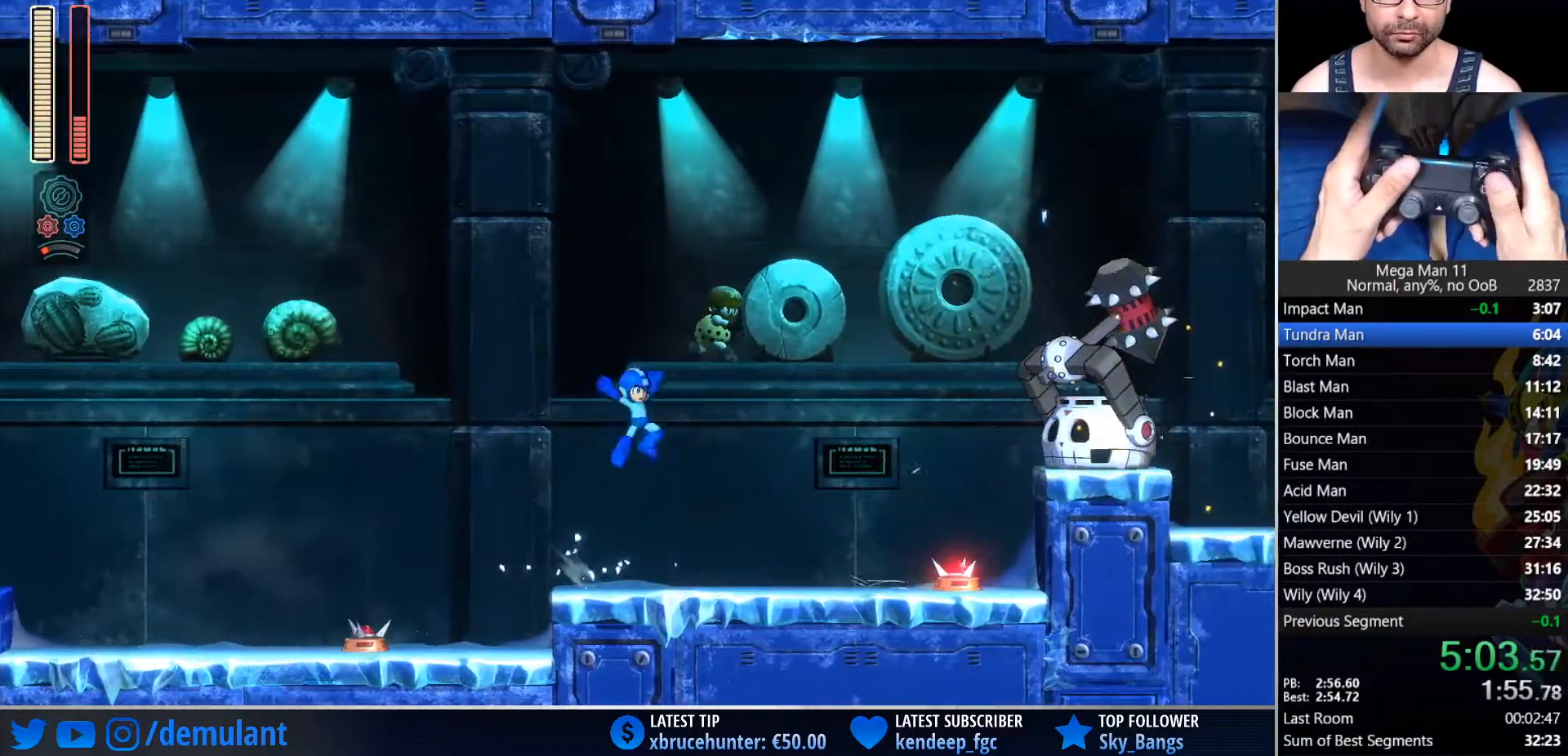
{"buttons": ["DPAD_RIGHT"], "left_stick": "center", "right_stick": "center", "events": [[17, "TRIANGLE", "down"], [117, "CIRCLE", "up"], [133, "CROSS", "up"], [133, "TRIANGLE", "up"], [150, "L1", "down"], [150, "SQUARE", "up"], [267, "L1", "up"], [283, "TRIANGLE", "down"], [450, "TRIANGLE", "up"]]}
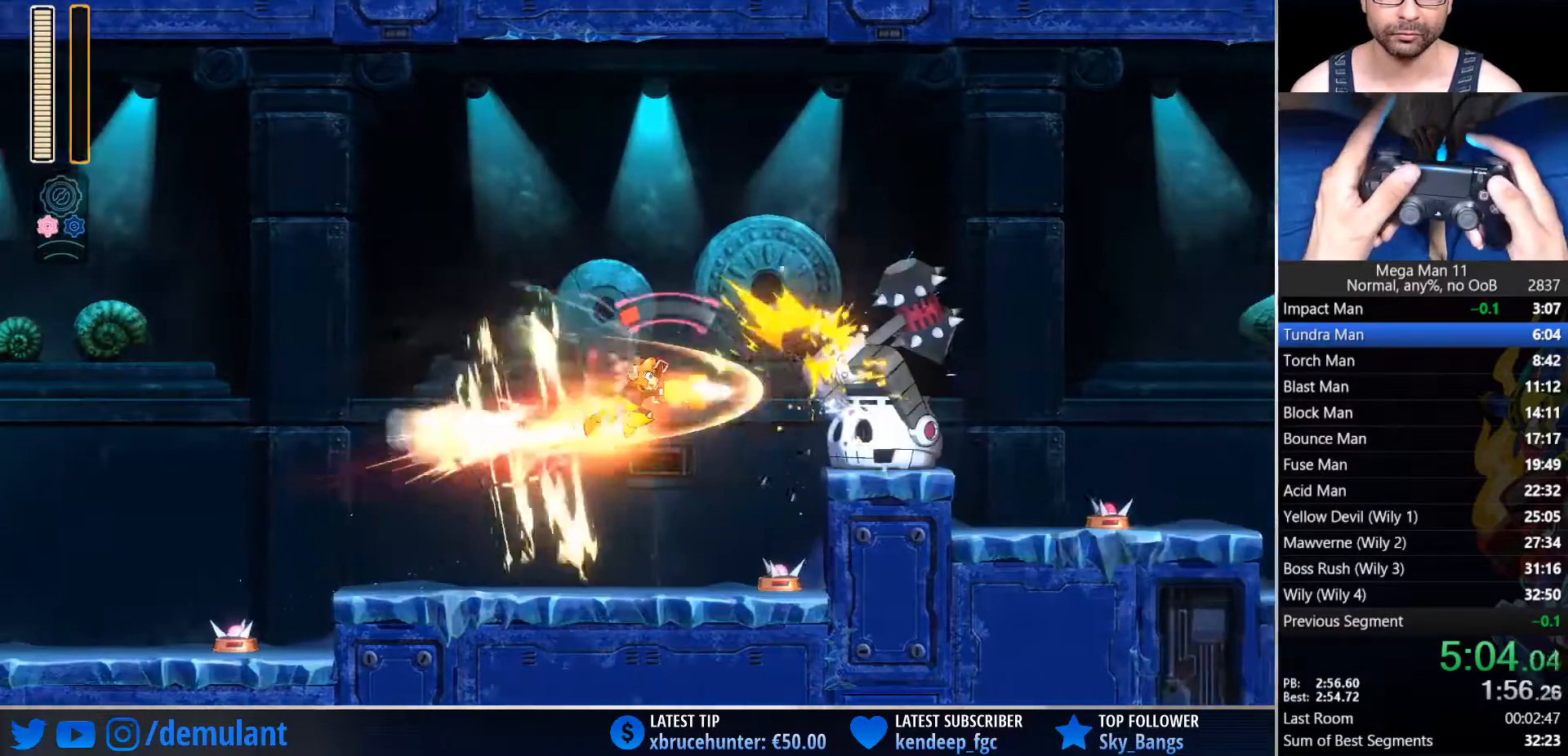
{"buttons": ["L1", "DPAD_RIGHT"], "left_stick": "center", "right_stick": "center", "events": [[200, "TRIANGLE", "down"], [433, "TRIANGLE", "up"], [483, "L1", "down"]]}
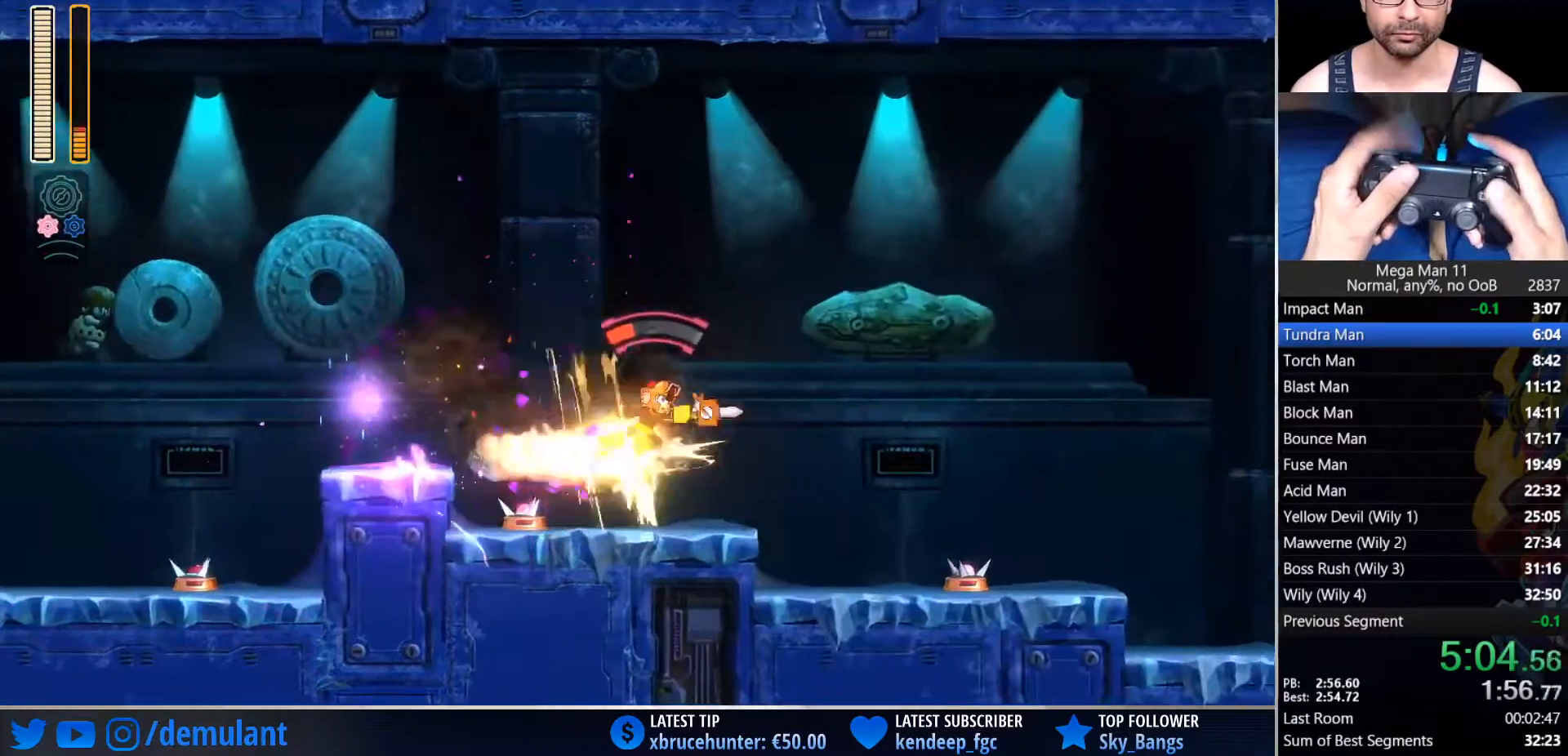
{"buttons": ["DPAD_RIGHT"], "left_stick": "center", "right_stick": "center", "events": [[100, "CIRCLE", "down"], [100, "L1", "up"], [333, "CIRCLE", "up"], [417, "R3", "down"], [500, "R3", "up"]]}
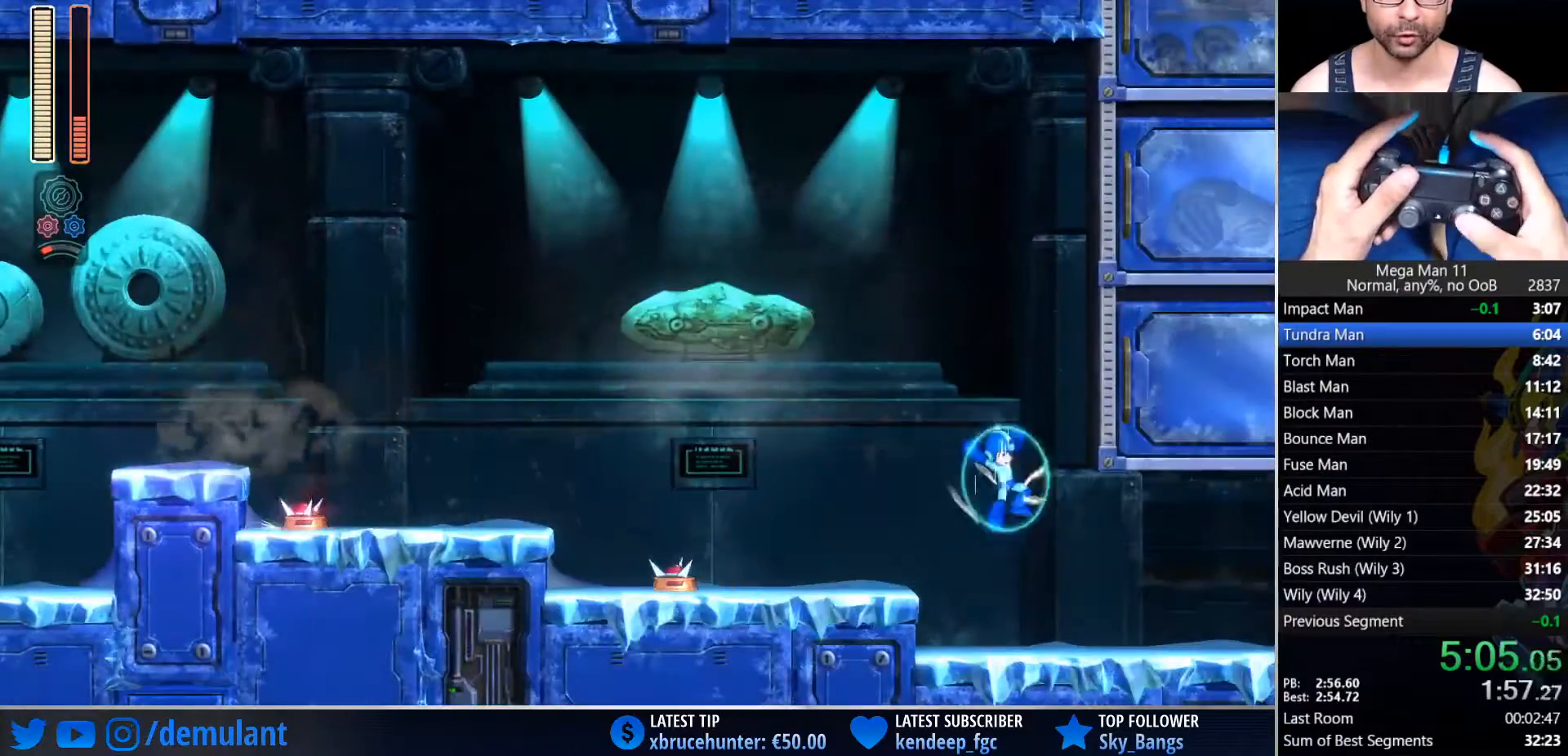
{"buttons": ["DPAD_RIGHT"], "left_stick": "center", "right_stick": "center", "events": [[133, "CIRCLE", "down"], [283, "CIRCLE", "up"]]}
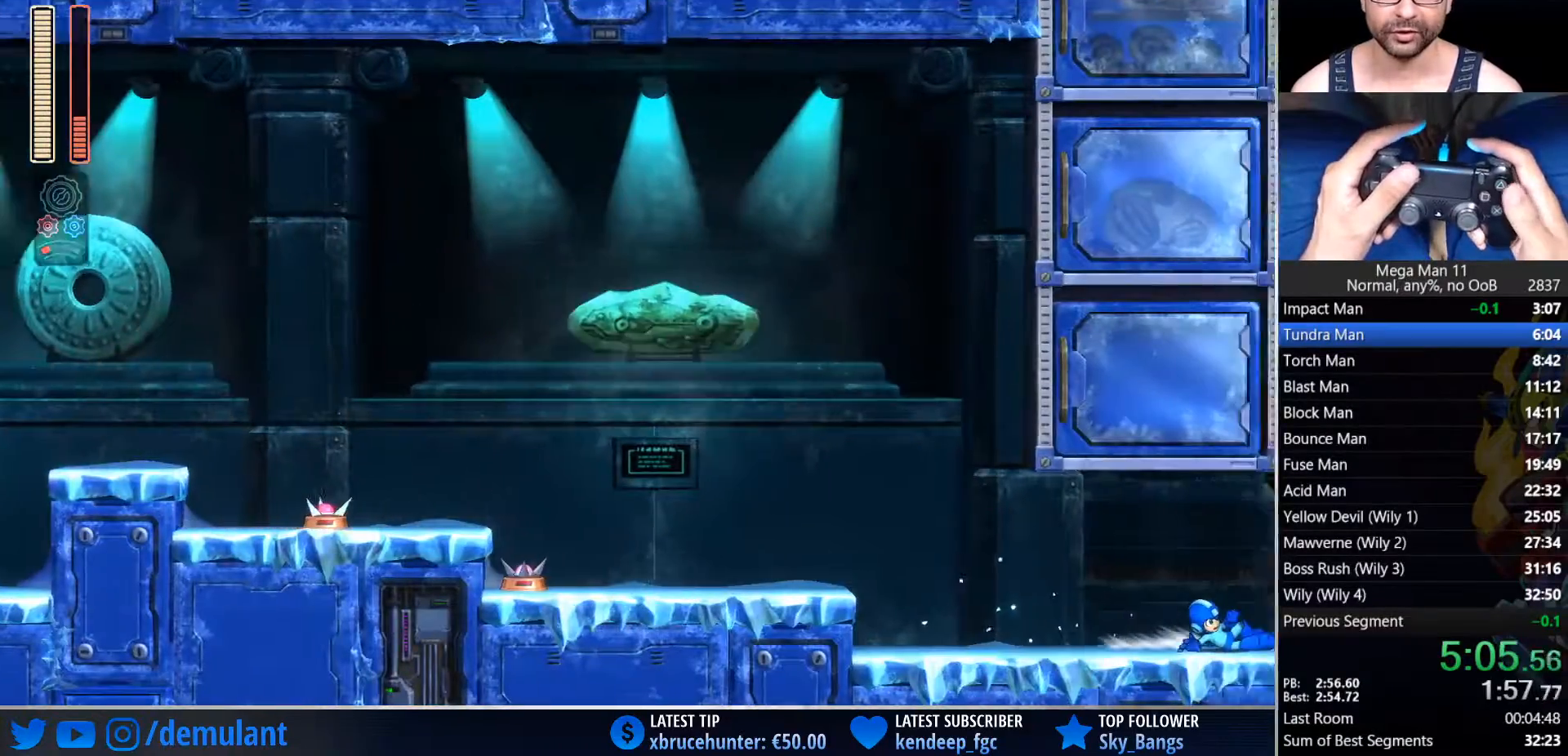
{"buttons": ["DPAD_RIGHT"], "left_stick": "center", "right_stick": "center", "events": []}
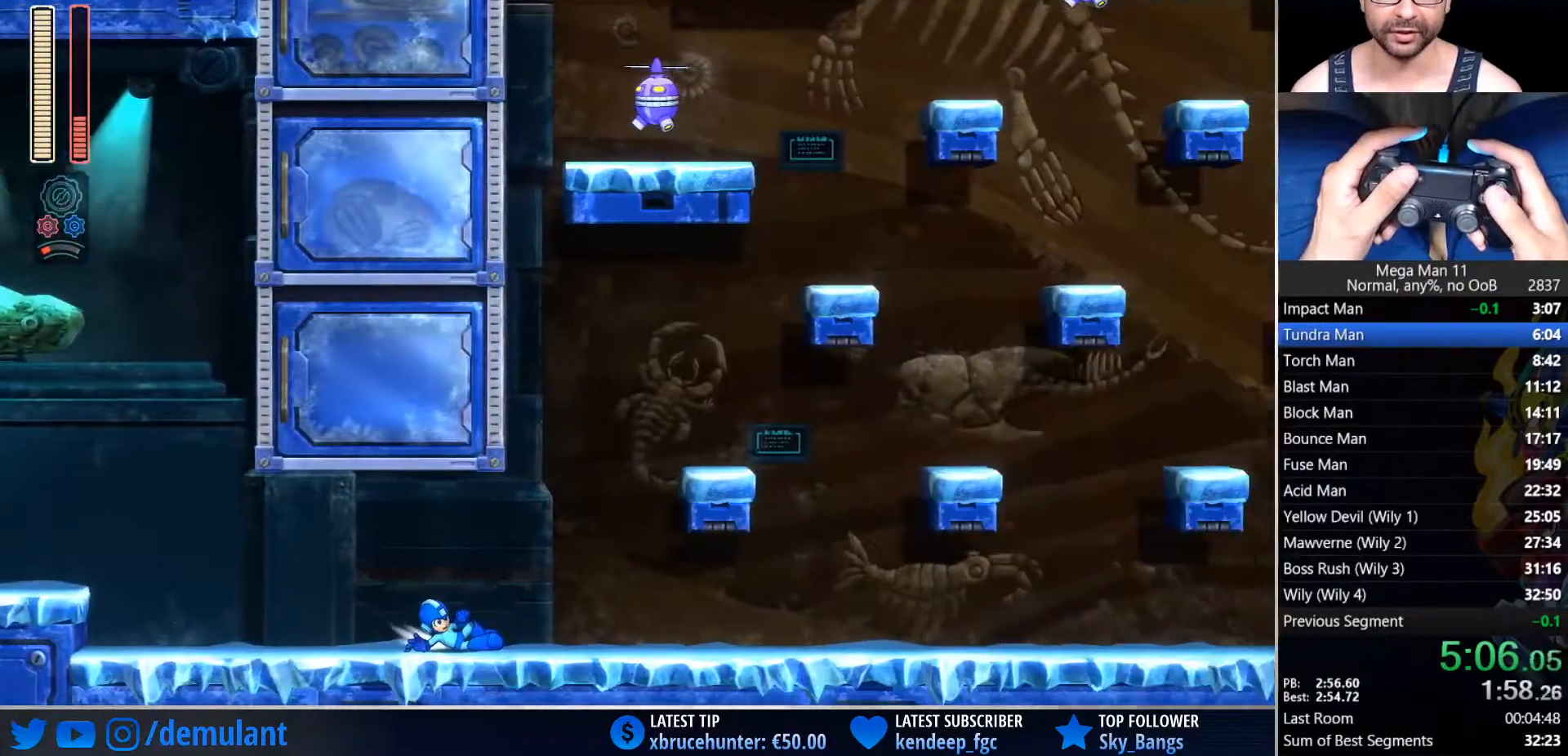
{"buttons": ["CROSS", "CIRCLE", "DPAD_RIGHT"], "left_stick": "center", "right_stick": "center", "events": [[400, "CIRCLE", "down"], [483, "CROSS", "down"]]}
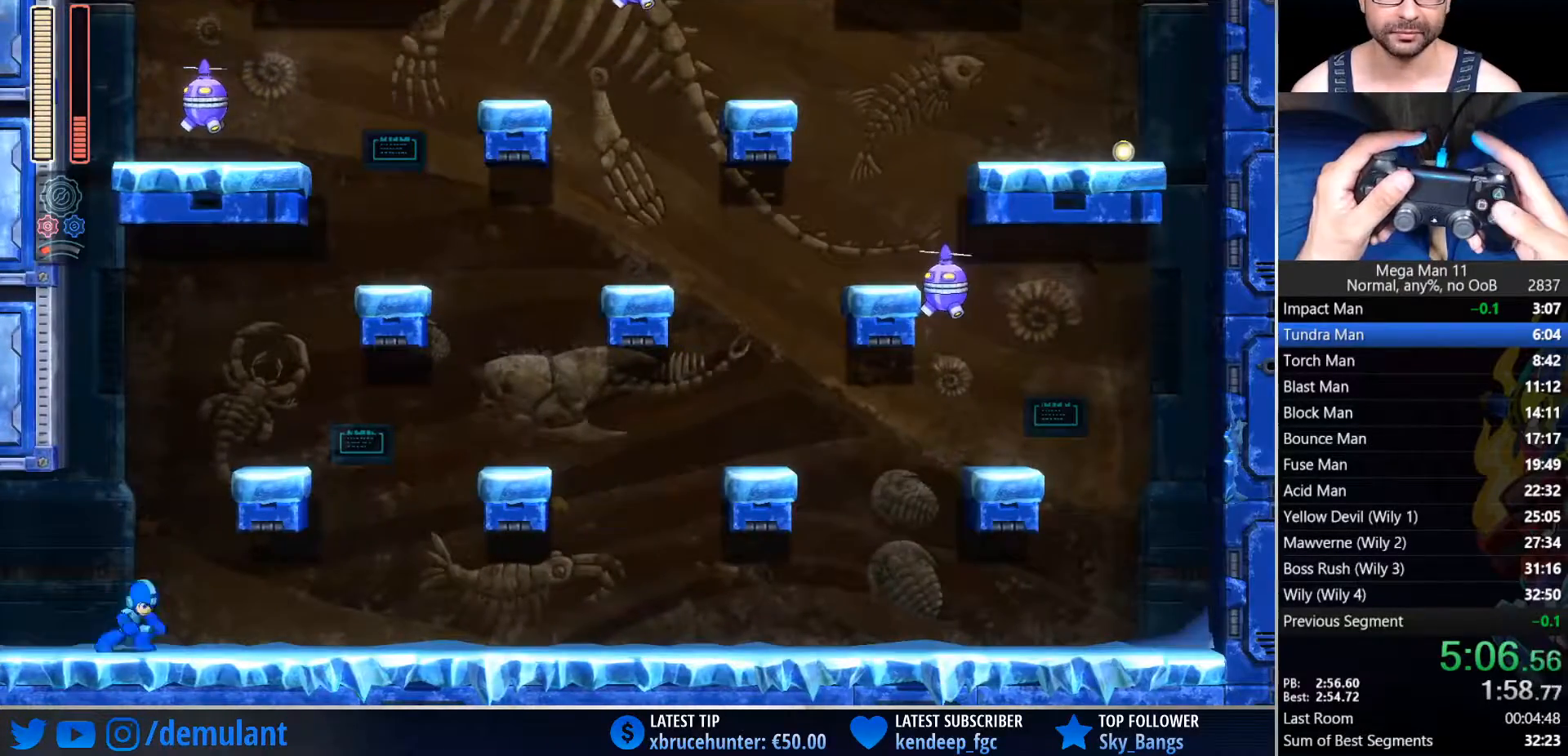
{"buttons": ["CROSS", "DPAD_RIGHT"], "left_stick": "center", "right_stick": "center", "events": [[300, "CROSS", "up"], [317, "CIRCLE", "up"], [433, "CROSS", "down"]]}
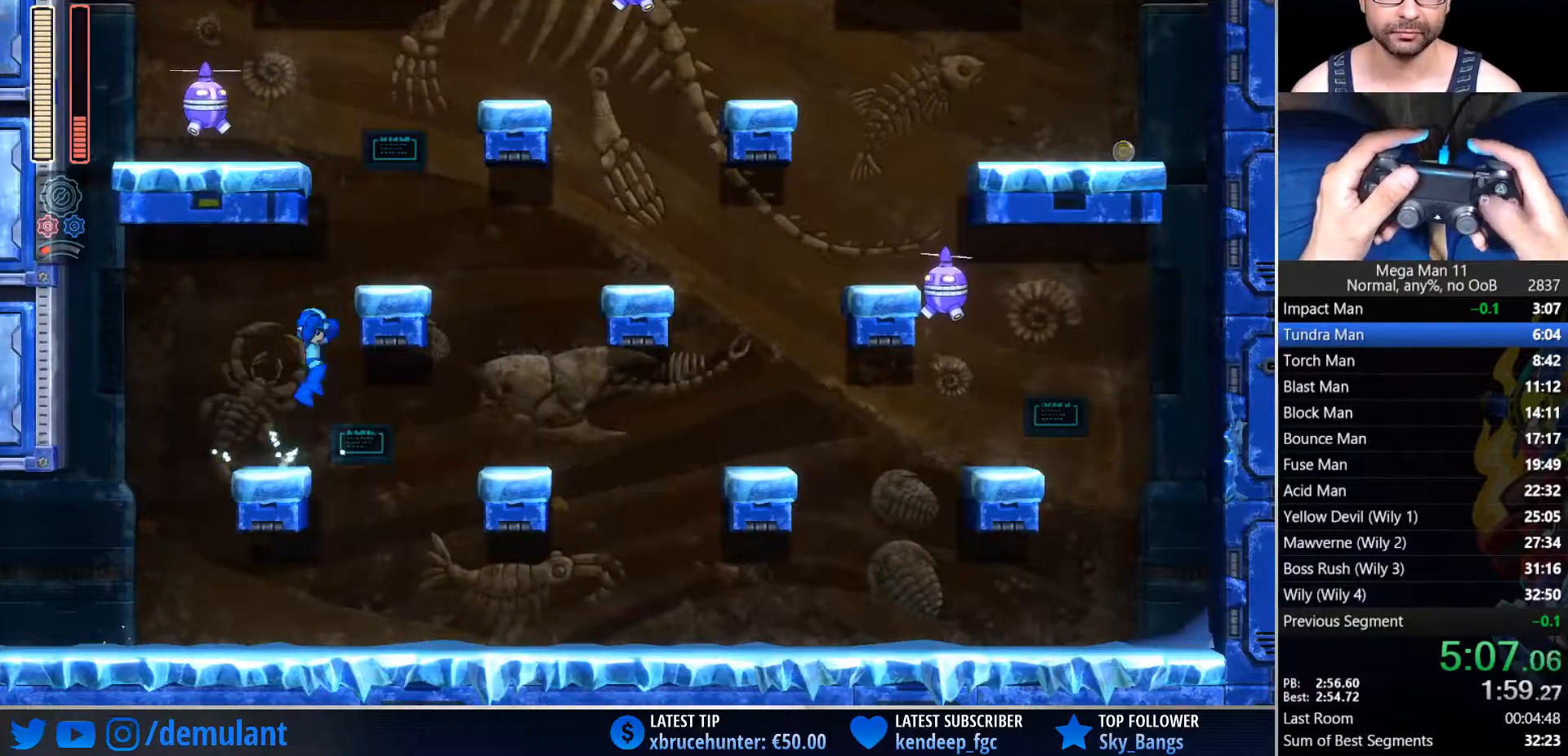
{"buttons": ["CROSS", "R2", "DPAD_RIGHT"], "left_stick": "center", "right_stick": "center", "events": [[250, "CROSS", "up"], [400, "CROSS", "down"], [483, "R2", "down"]]}
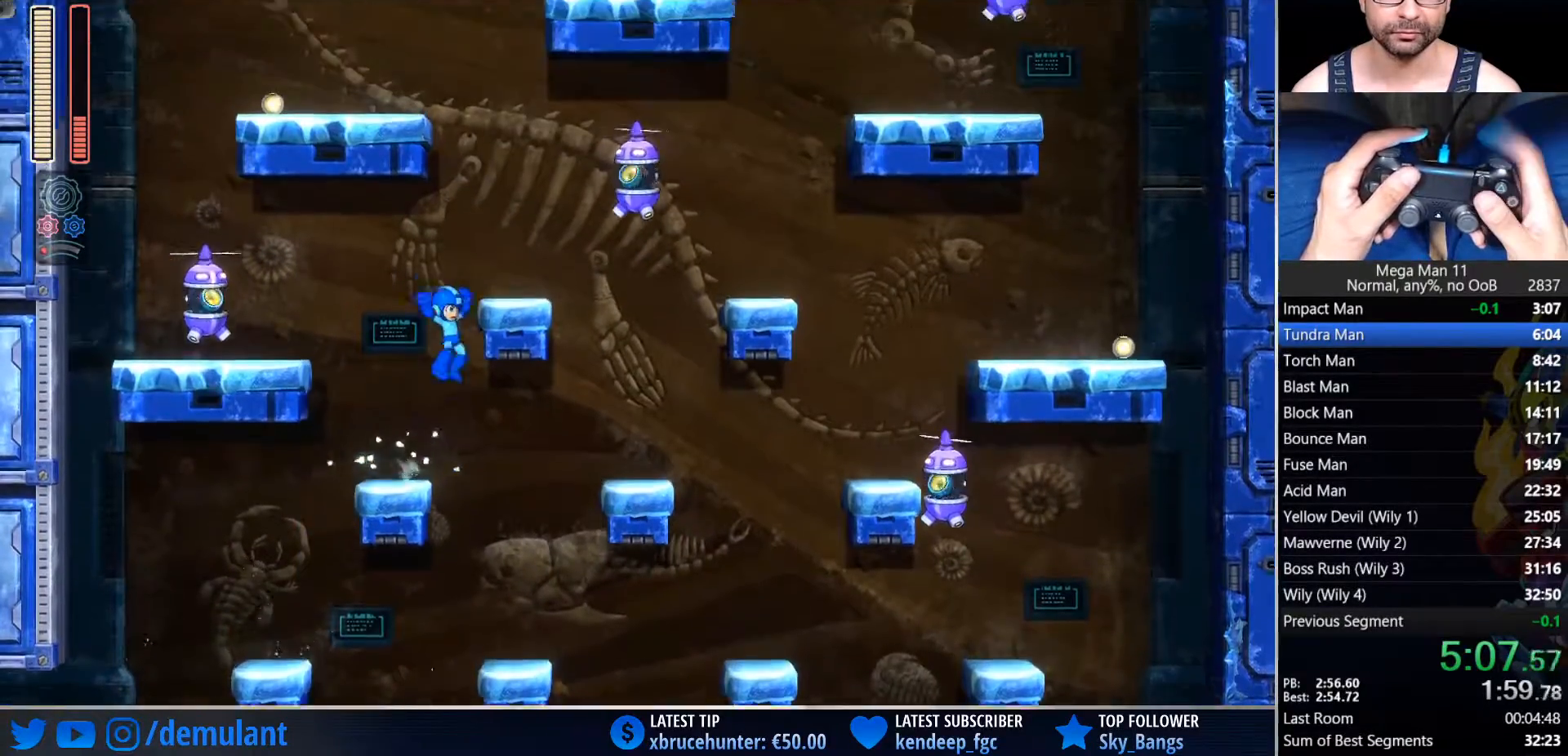
{"buttons": ["DPAD_RIGHT"], "left_stick": "center", "right_stick": "center", "events": [[200, "R2", "up"], [233, "DPAD_RIGHT", "up"], [250, "CROSS", "up"], [400, "DPAD_RIGHT", "down"]]}
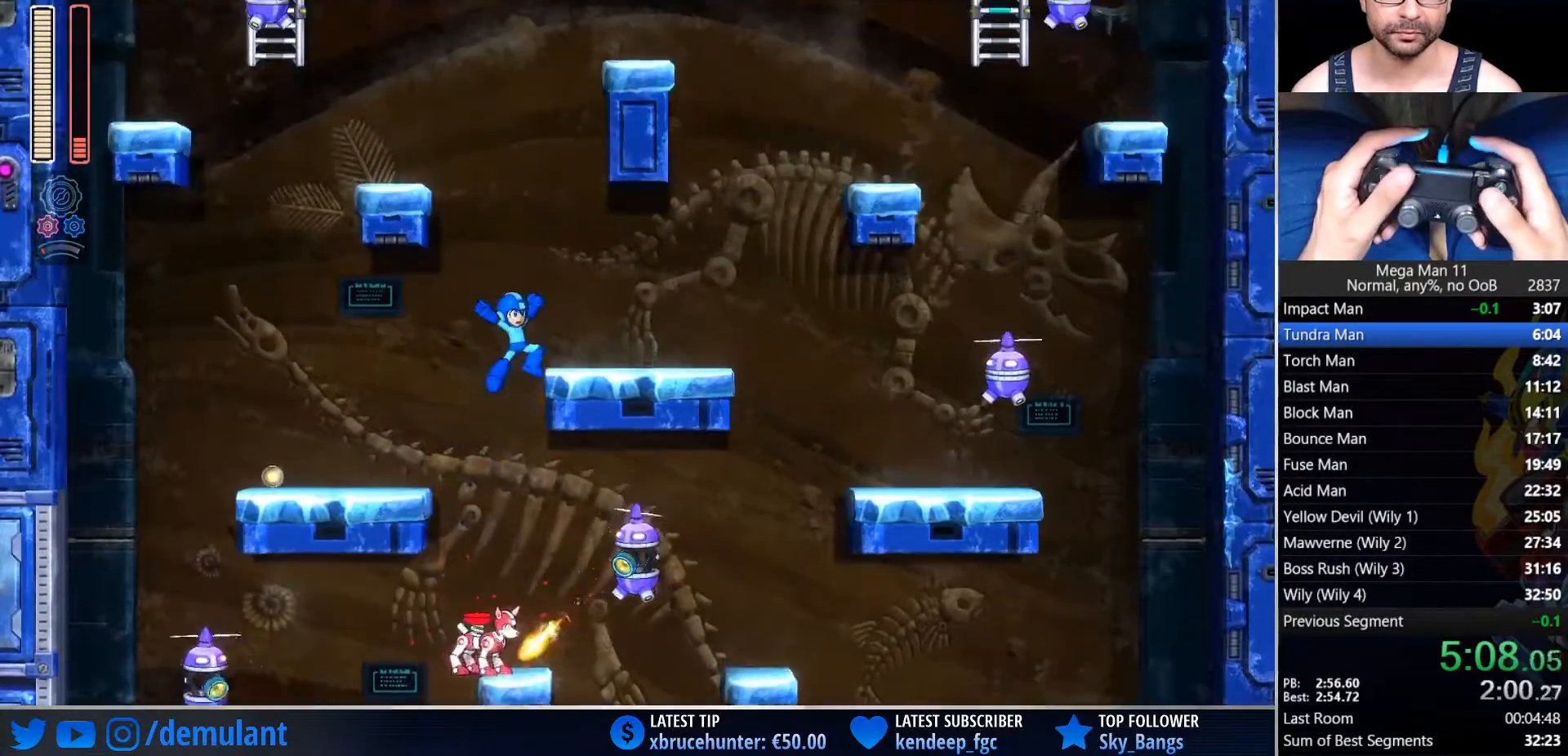
{"buttons": ["CIRCLE", "DPAD_RIGHT"], "left_stick": "center", "right_stick": "center", "events": [[450, "CIRCLE", "down"]]}